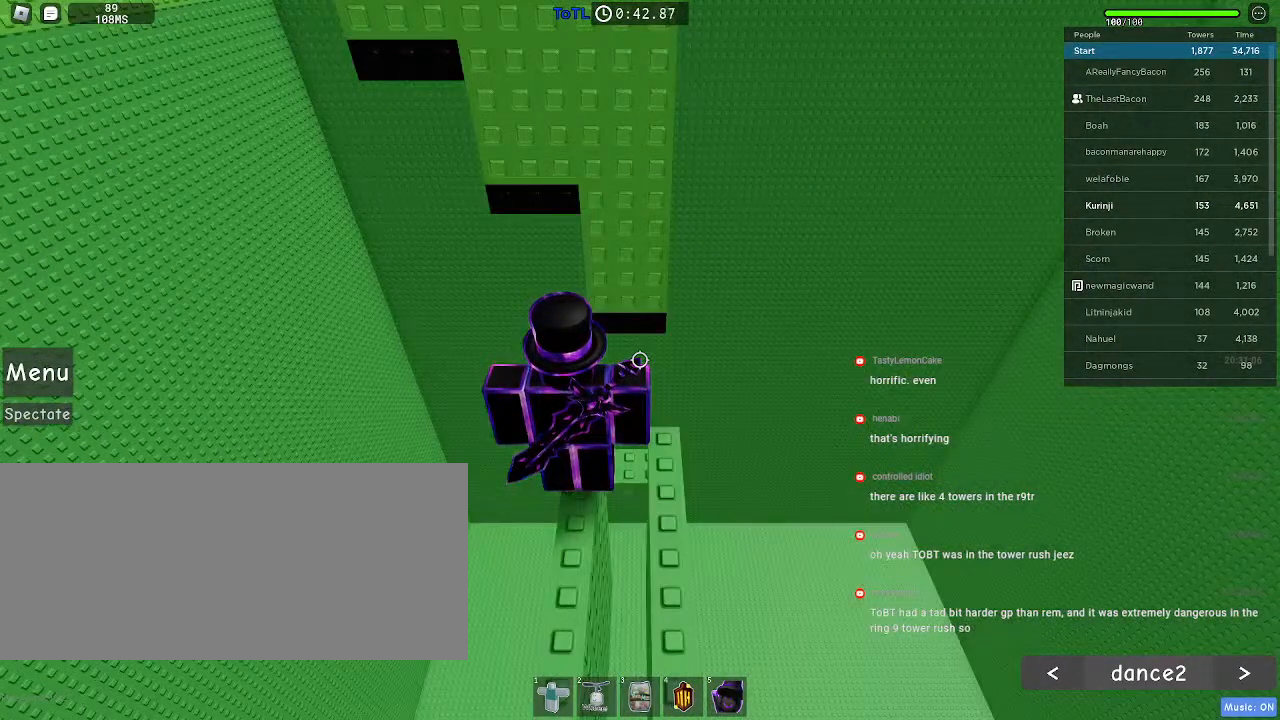
Gameplay with keyboard and mouse; each line is a JSON object with the keys and mouse buttons held at the frame after it. "events" lists presses ("down") and releases ("up") of "a", "ctrl", "d", "e", "f", "q", "r", "s", "shift", "space", "tab", "w", "mouse_left", "mouse_wheel", "mouse_right", "mouse_mb4" and "mouse_mb5" between this image and that frame as [ms after this image, input, new state], when the widget could be followed in between. "mouse_left", "mouse_wheel", "mouse_right", "mouse_mb4", "mouse_mb5" = the "left", "wheel", "right", "mb4", "mb5" buttons of the "mouse" list. No other keys are recorded. "wheel" means that the mouse wheel is clicked or scrolled. Mouse movement is not recorded.
{"keys": ["space", "w"], "mouse": [], "events": [[16, "w", "down"], [100, "space", "down"], [266, "a", "down"], [433, "a", "up"]]}
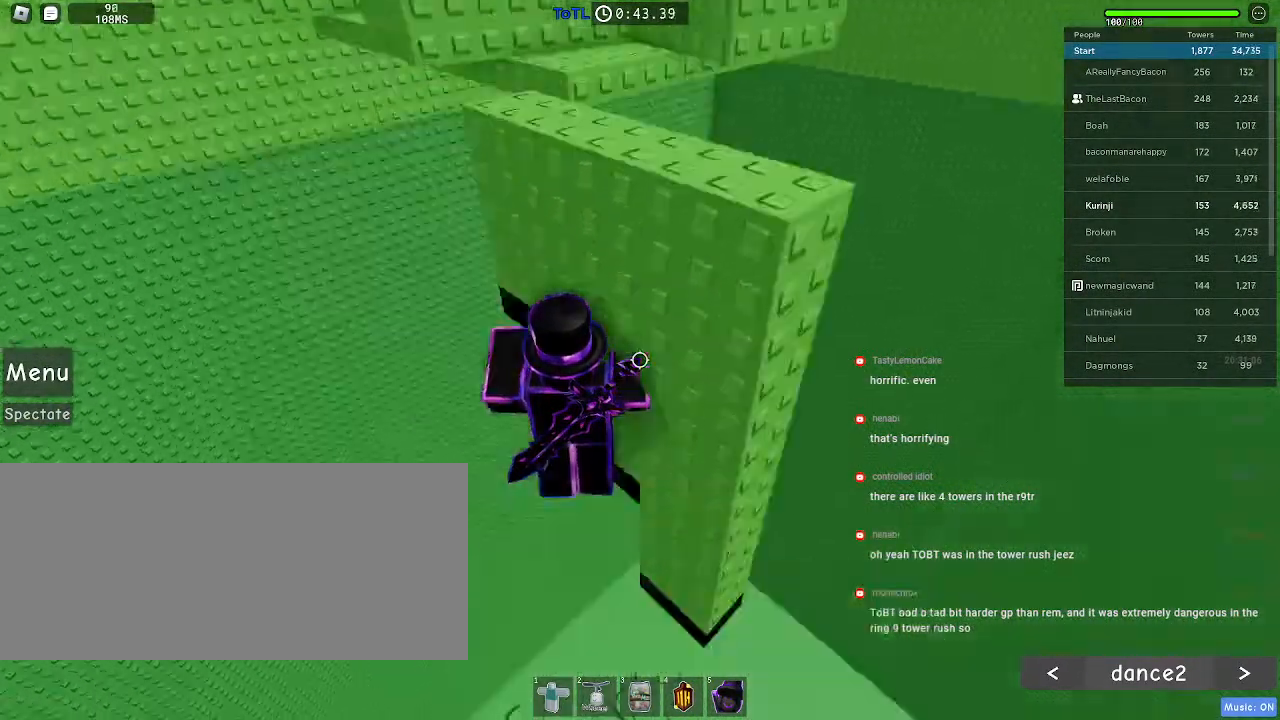
{"keys": ["space", "w"], "mouse": [], "events": [[216, "a", "down"], [433, "a", "up"]]}
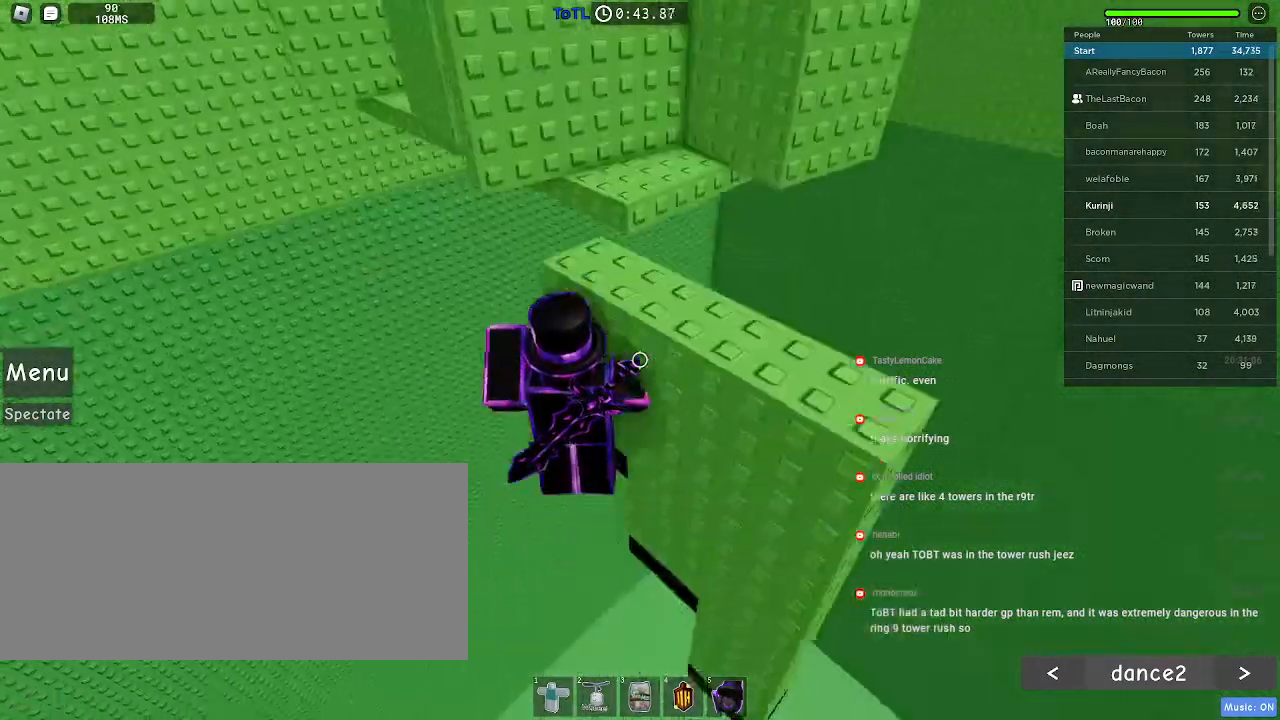
{"keys": [], "mouse": [], "events": [[216, "w", "up"], [250, "space", "up"]]}
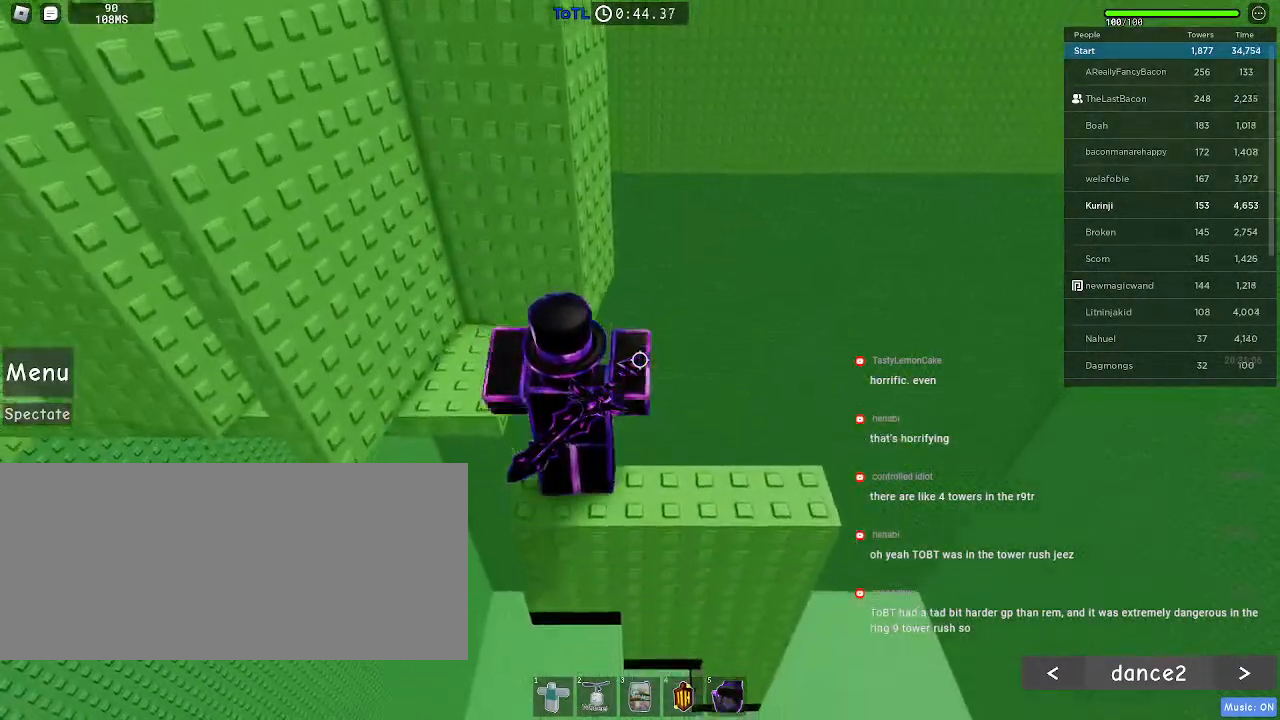
{"keys": ["space"], "mouse": [], "events": [[83, "space", "down"], [100, "s", "down"], [150, "s", "up"], [200, "space", "up"], [316, "space", "down"], [383, "space", "up"], [483, "space", "down"]]}
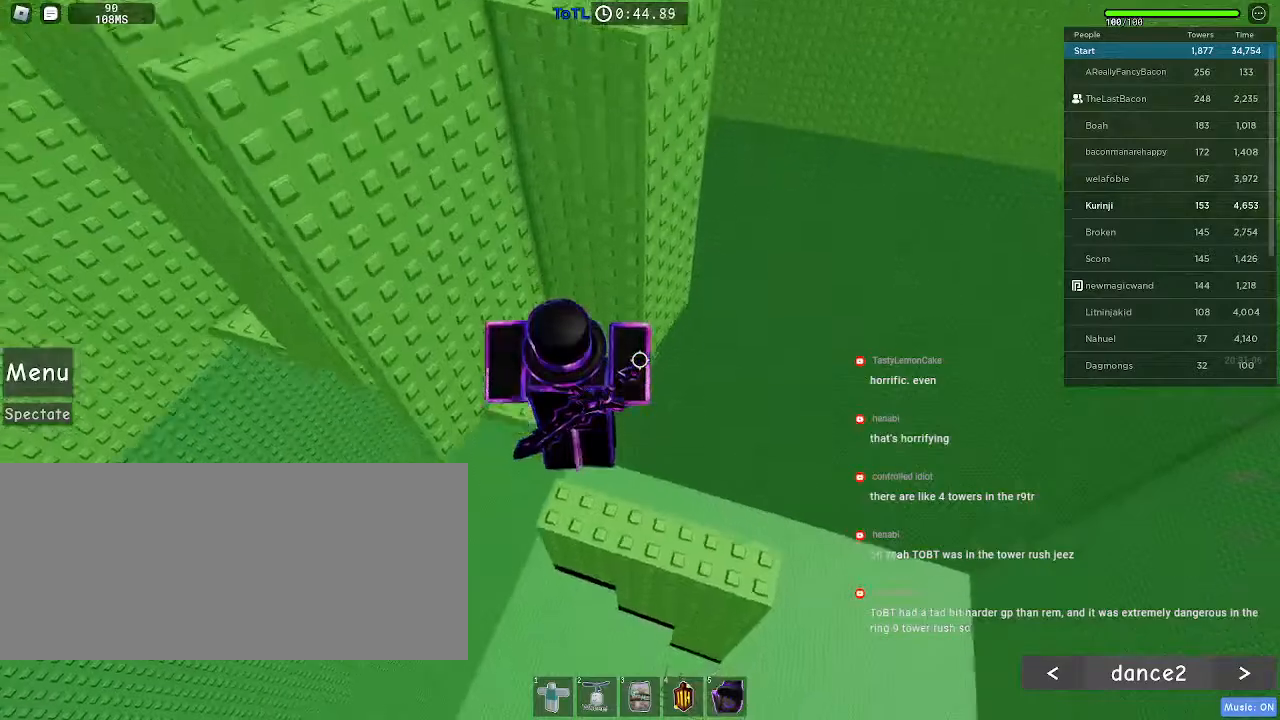
{"keys": [], "mouse": [], "events": [[416, "space", "up"]]}
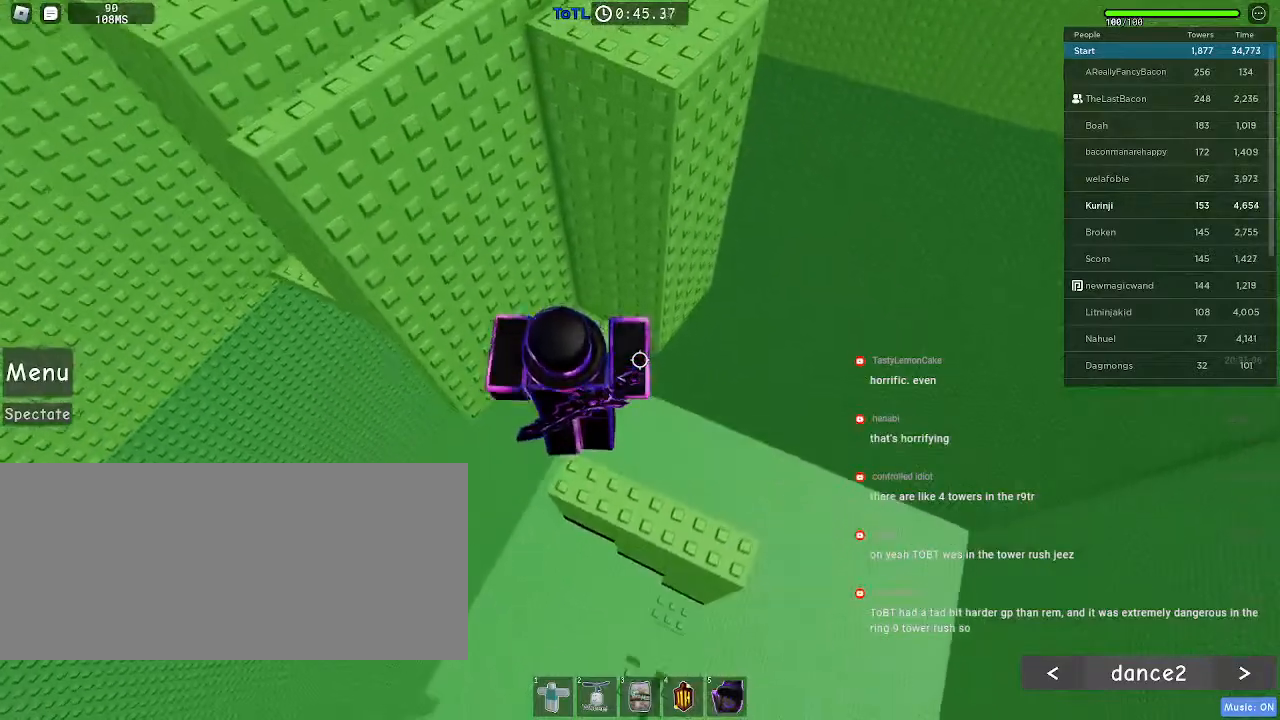
{"keys": ["w"], "mouse": [], "events": [[250, "space", "down"], [250, "w", "down"], [416, "space", "up"]]}
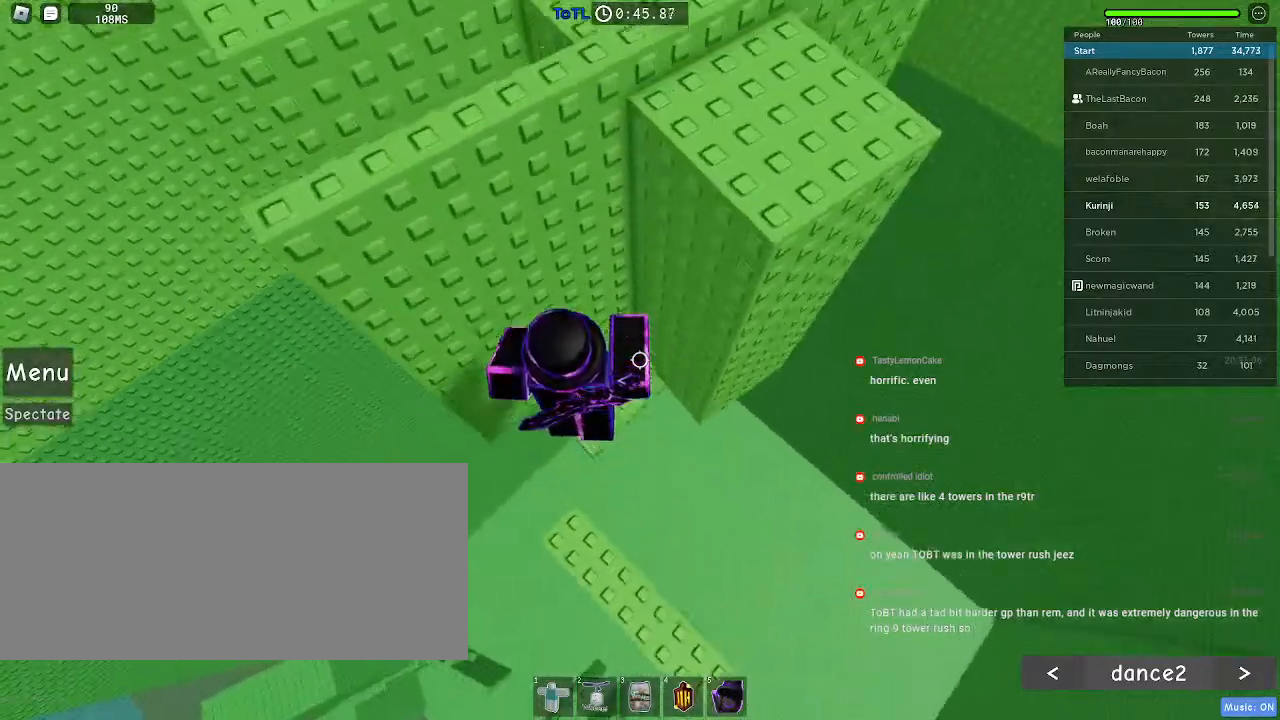
{"keys": ["a", "w"], "mouse": [], "events": [[166, "w", "up"], [450, "a", "down"], [500, "w", "down"]]}
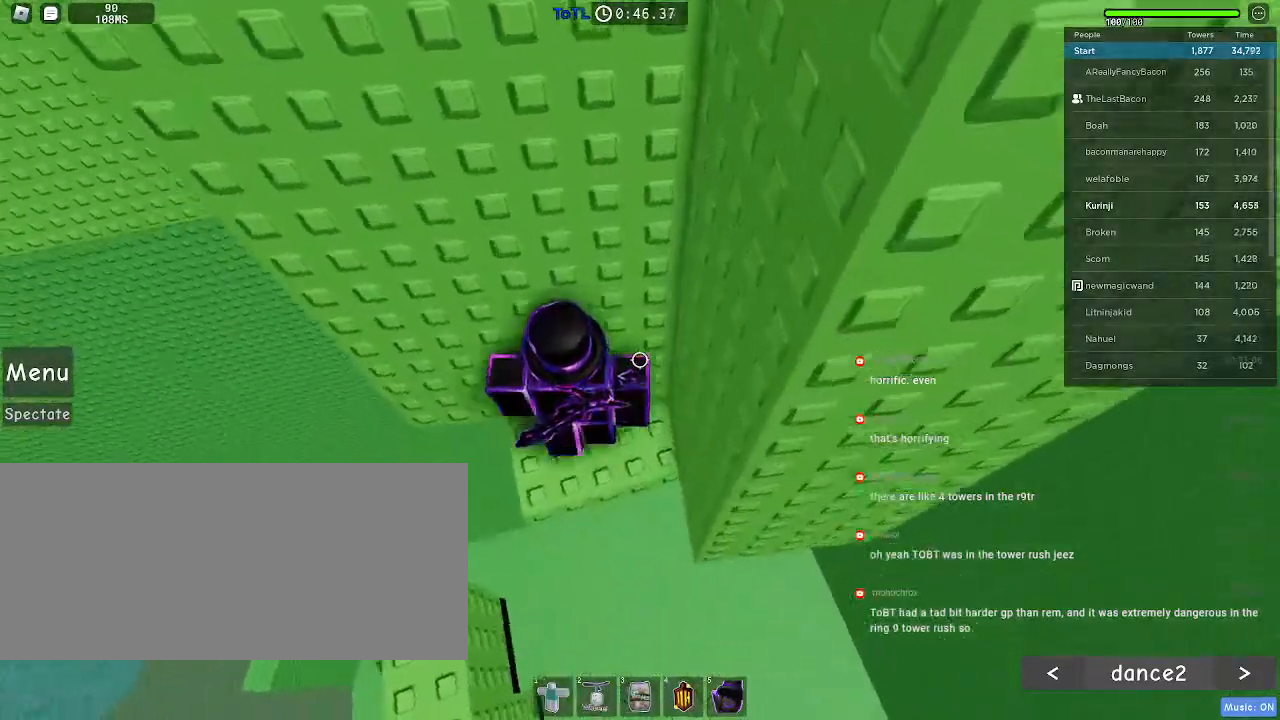
{"keys": ["w"], "mouse": [], "events": [[50, "a", "up"], [66, "w", "up"], [433, "w", "down"]]}
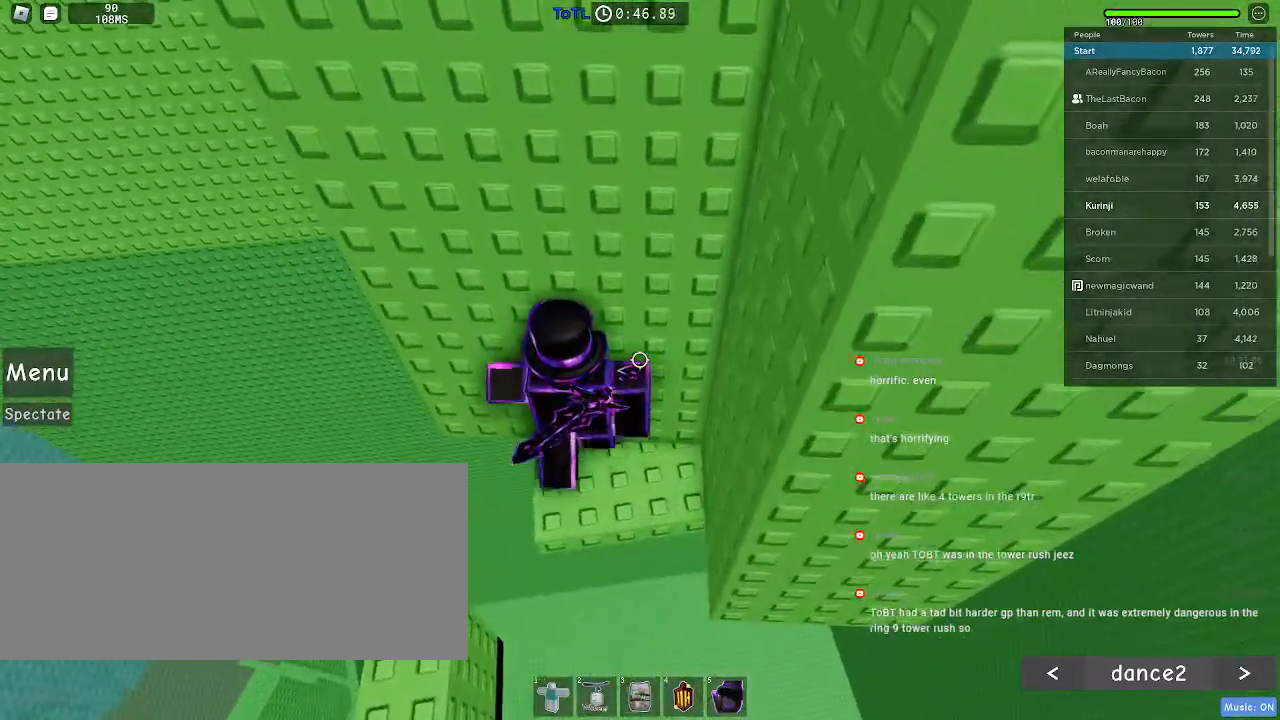
{"keys": ["w"], "mouse": ["right"], "events": [[33, "w", "up"], [116, "w", "down"], [433, "mouse_right", "down"]]}
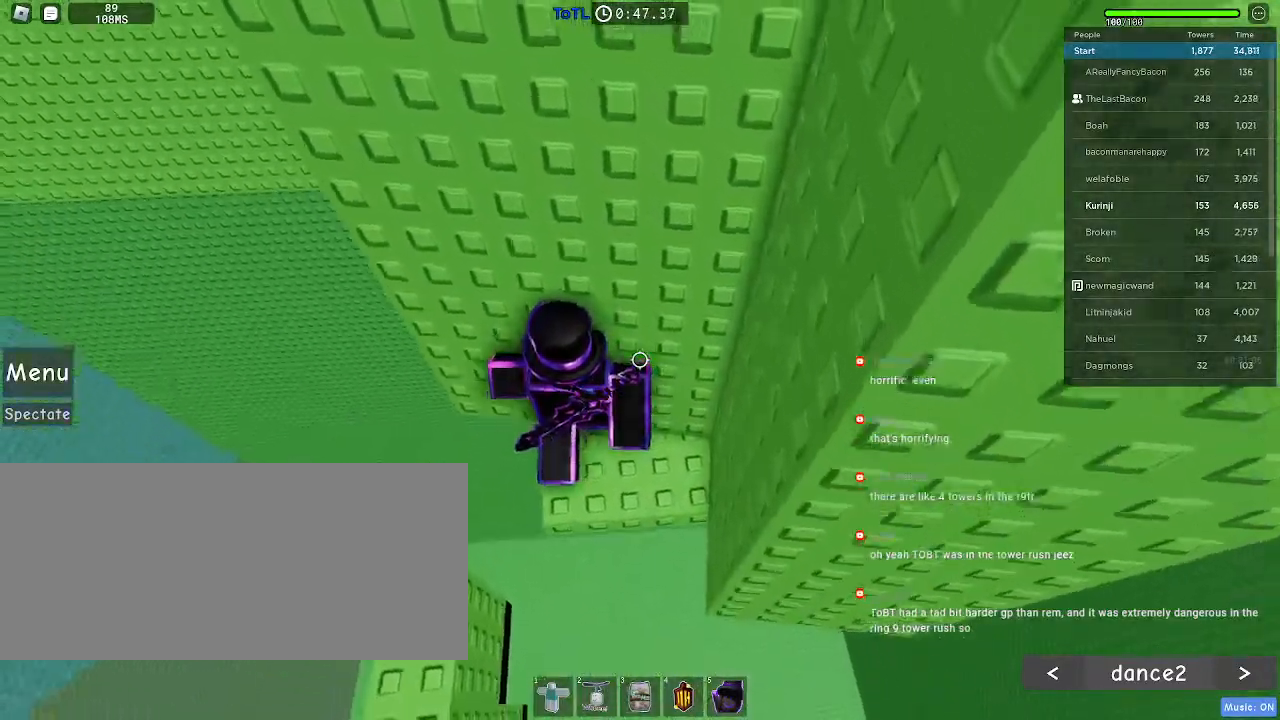
{"keys": [], "mouse": [], "events": [[66, "mouse_right", "up"], [283, "w", "up"]]}
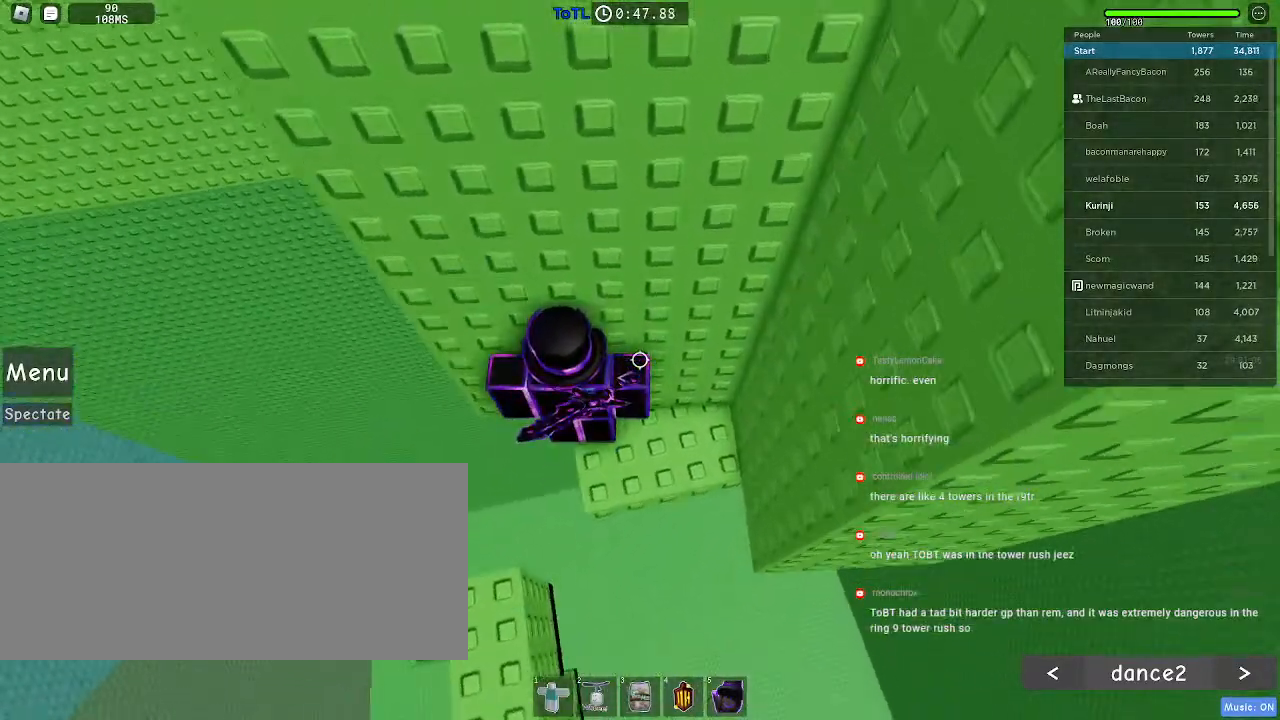
{"keys": ["a"], "mouse": [], "events": [[16, "a", "down"], [133, "space", "down"], [233, "space", "up"]]}
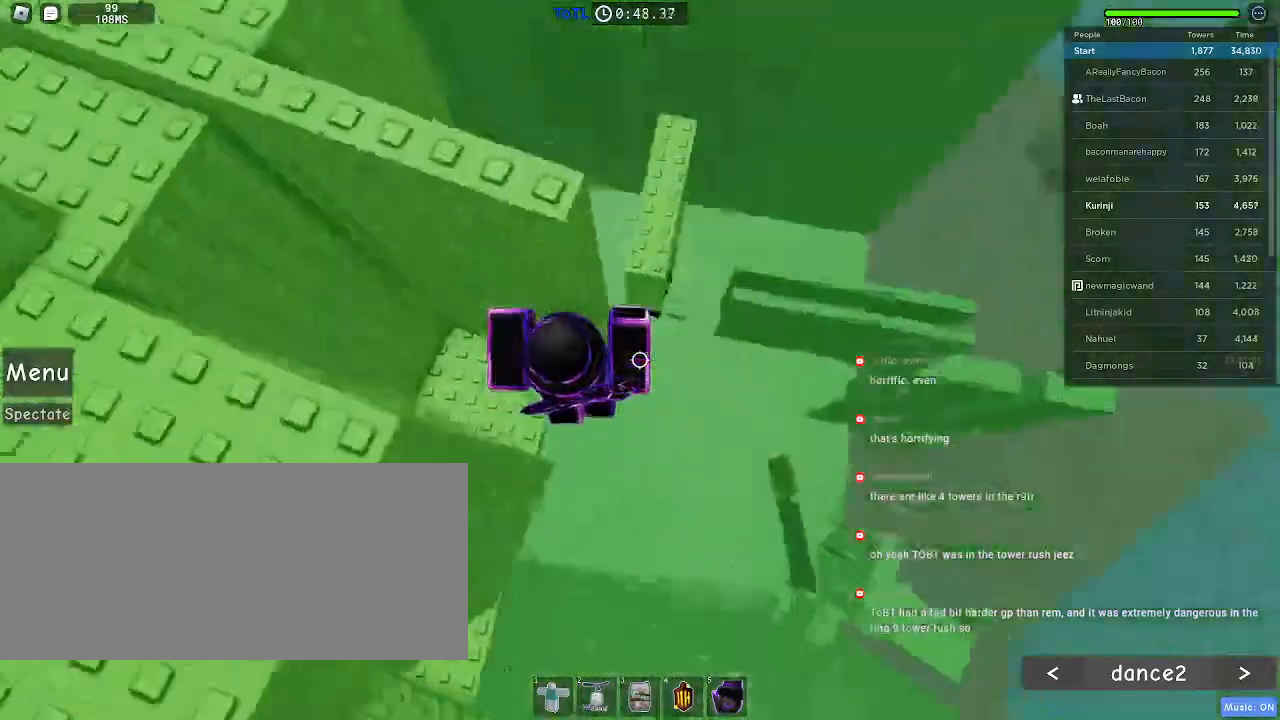
{"keys": ["a", "w"], "mouse": [], "events": [[233, "a", "up"], [416, "a", "down"], [416, "w", "down"]]}
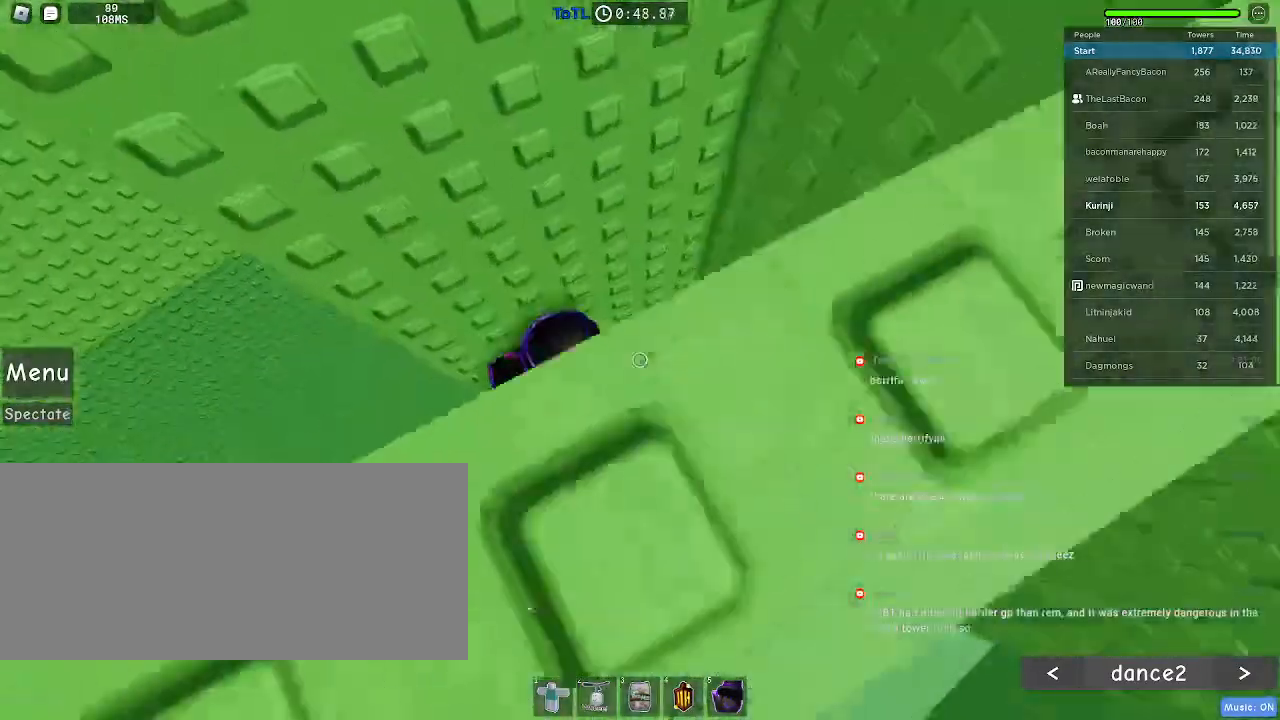
{"keys": ["a", "space"], "mouse": [], "events": [[66, "w", "up"], [100, "a", "up"], [250, "a", "down"], [433, "space", "down"]]}
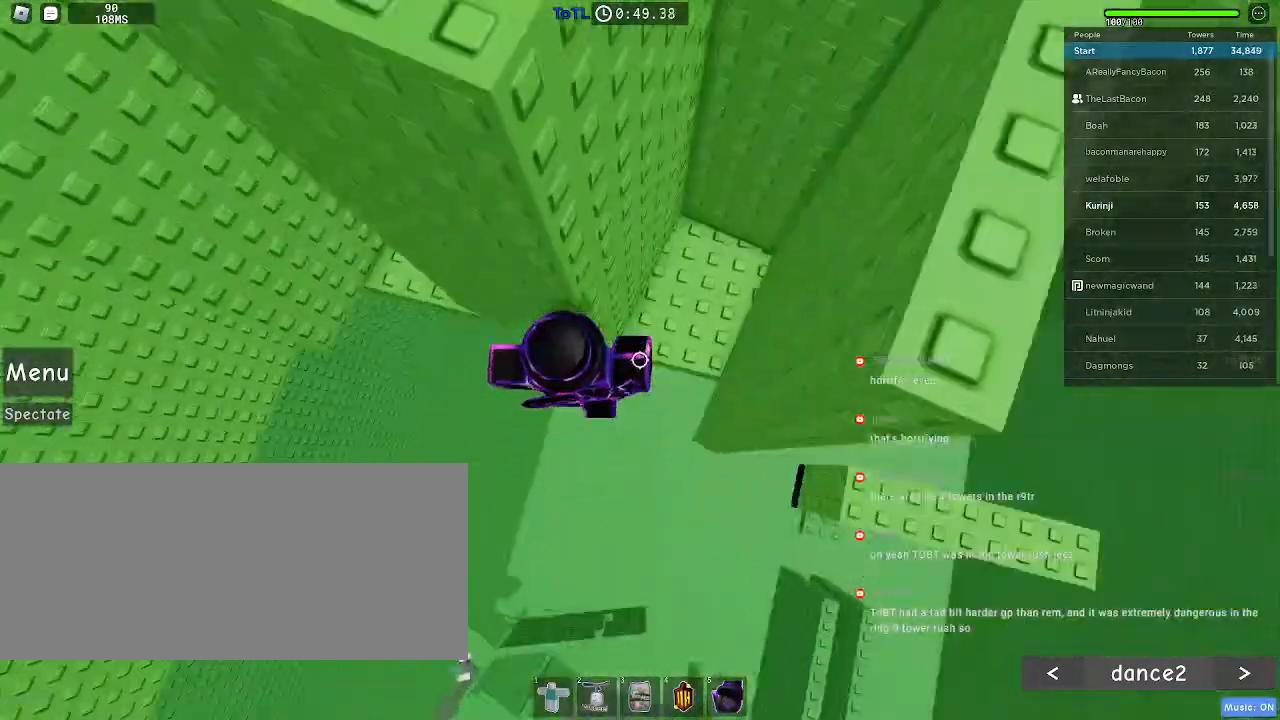
{"keys": ["a"], "mouse": [], "events": [[33, "space", "up"]]}
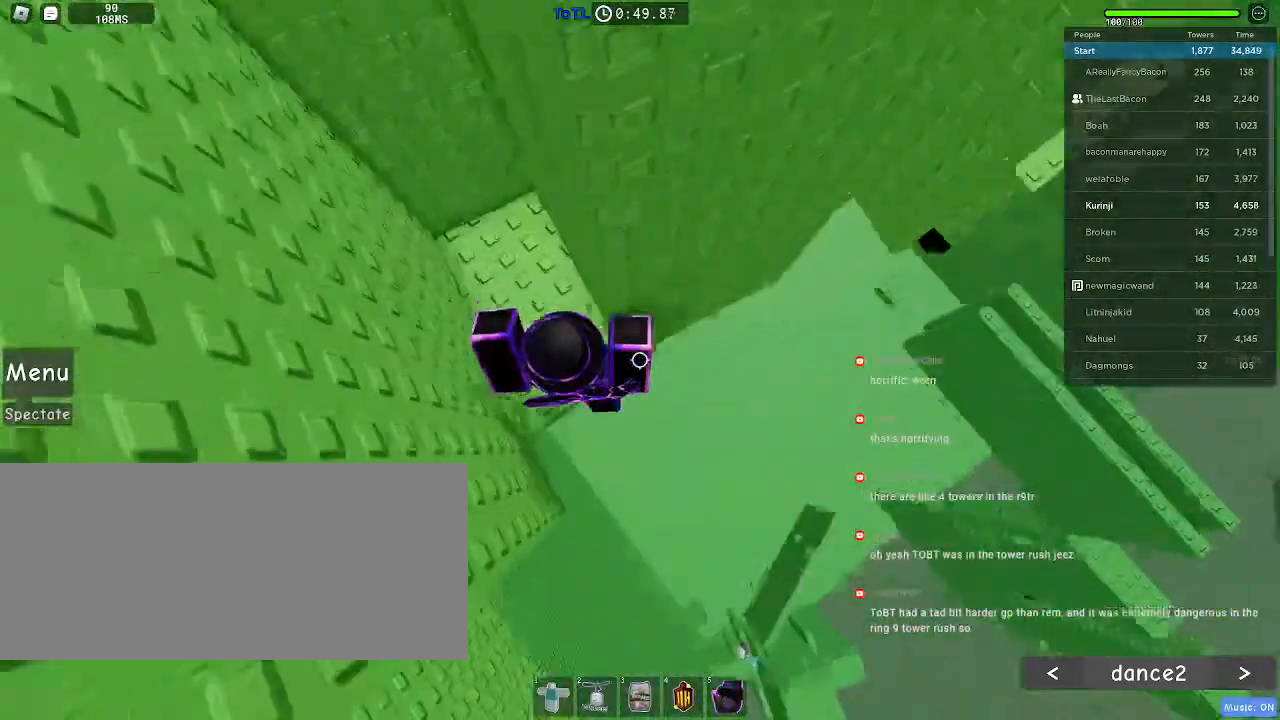
{"keys": ["w"], "mouse": [], "events": [[83, "a", "up"], [283, "w", "down"], [400, "w", "up"], [500, "w", "down"]]}
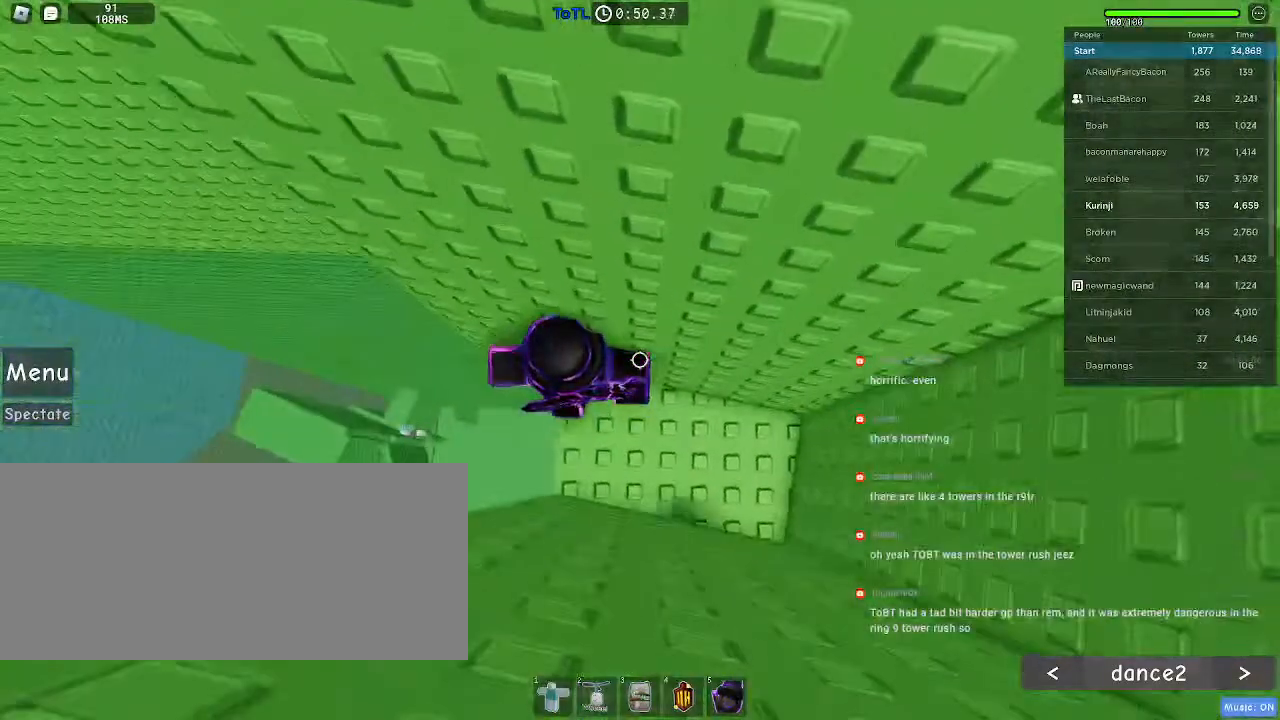
{"keys": ["a"], "mouse": [], "events": [[183, "w", "up"], [383, "a", "down"]]}
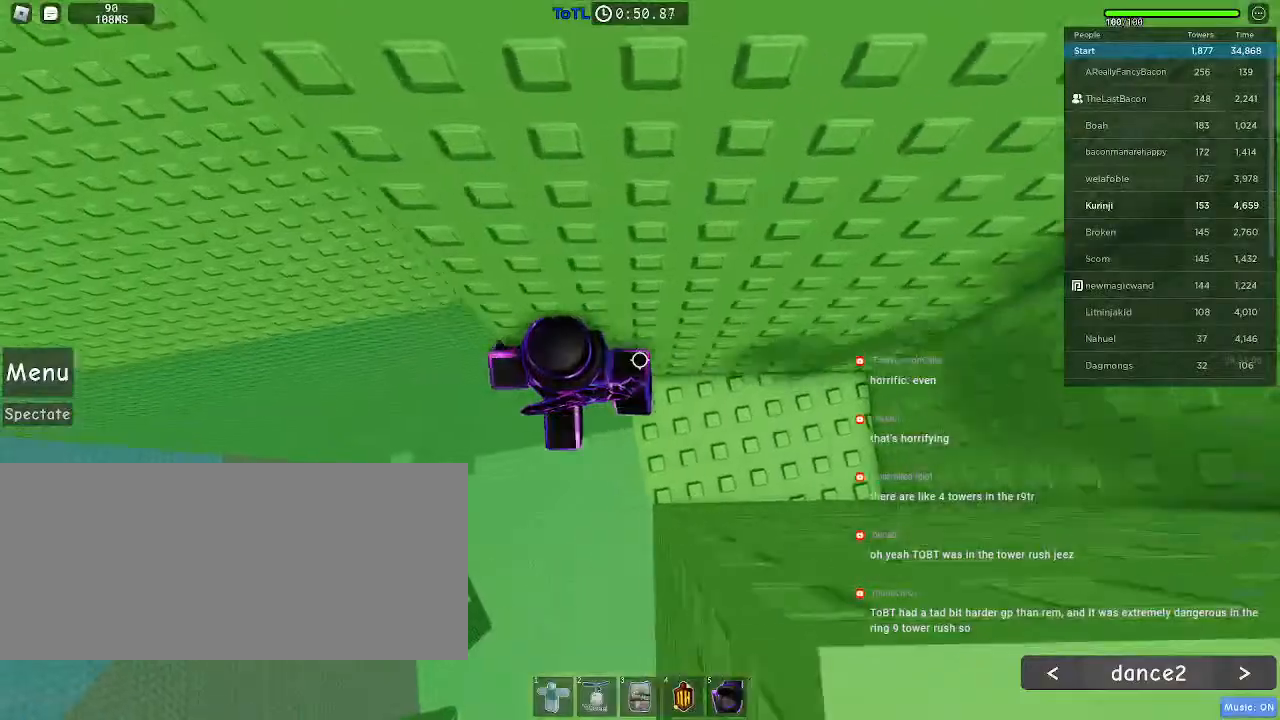
{"keys": ["a"], "mouse": [], "events": [[33, "space", "down"], [100, "space", "up"]]}
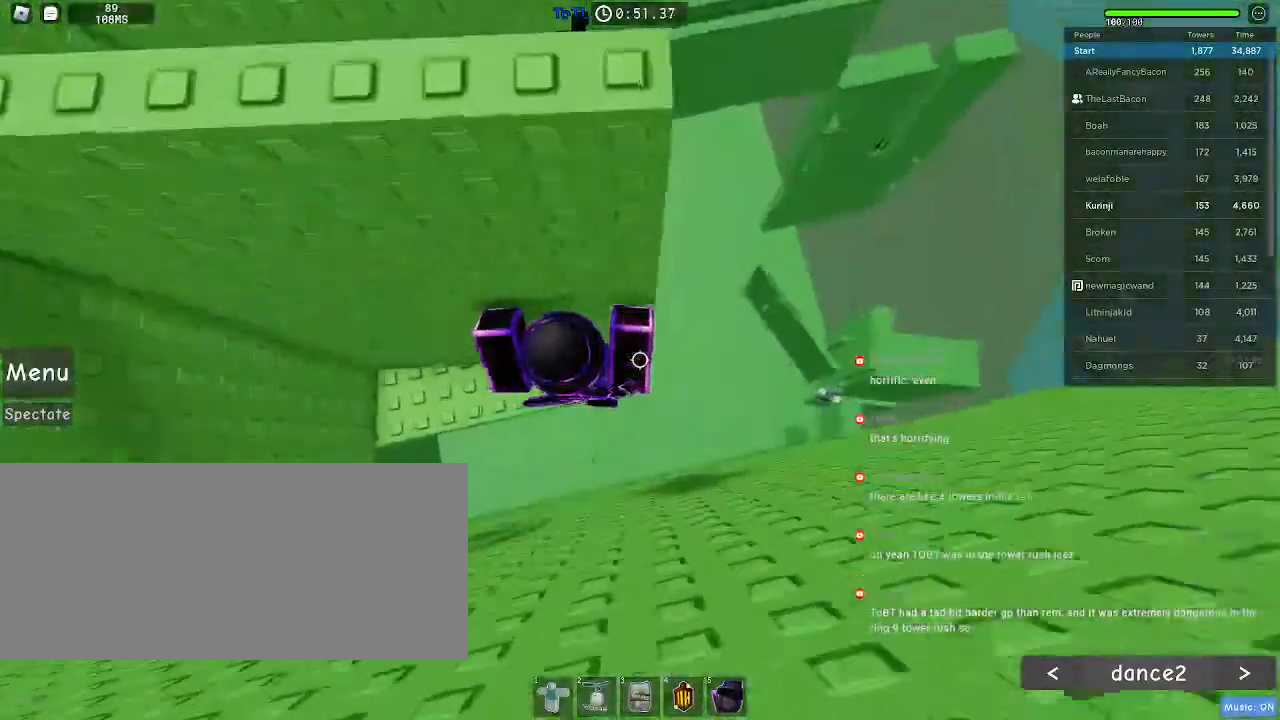
{"keys": ["w"], "mouse": [], "events": [[33, "w", "down"], [166, "w", "up"], [266, "w", "down"], [483, "a", "up"]]}